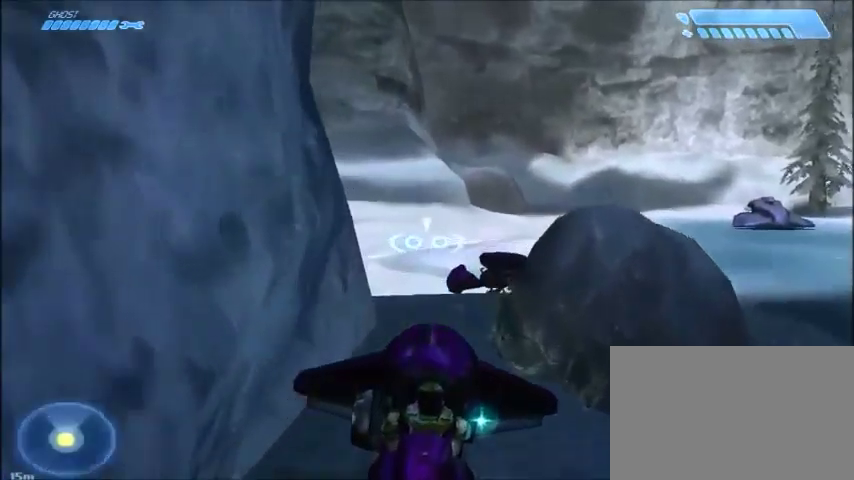
Gameplay with keyboard and mouse; each line is a JSON object with the keys and mouse buttons held at the frame after it. "events" lists presses ("down") and releases ("up") of "1", "2", "3", "4", "5", "a", "alt", "c", "ctrl", "d", "e", "f", "q", "r", "s", "shift", "space", "tab", "v", "w", "x", "z", "mouse_left", "mouse_middle", "mouse_right", "mouse_wheel_up" and "mouse_wheel_down" between this image and that frame as [ms after this image, input, new state], when the widget could be followed in between. "mouse_left", "mouse_middle", "mouse_right", "mouse_wheel_up", "mouse_wheel_down" = the "left", "middle", "right", "wheel_up", "wheel_down" buttons of the "mouse" list. No other keys are recorded. Mouse movement is not recorded.
{"keys": ["w"], "mouse": [], "events": [[33, "space", "down"], [167, "space", "up"]]}
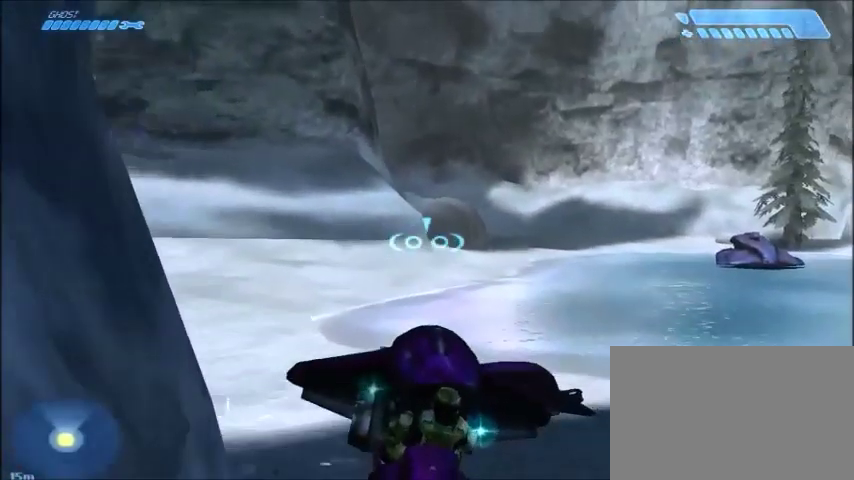
{"keys": ["w"], "mouse": [], "events": []}
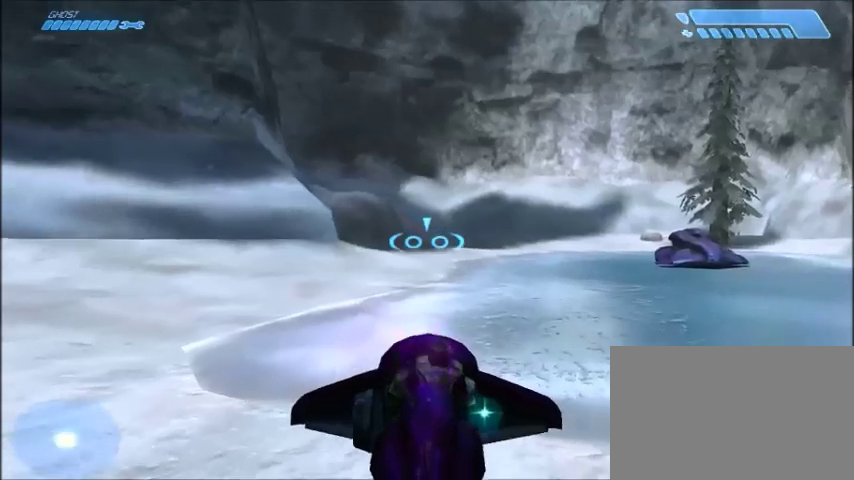
{"keys": ["w"], "mouse": [], "events": []}
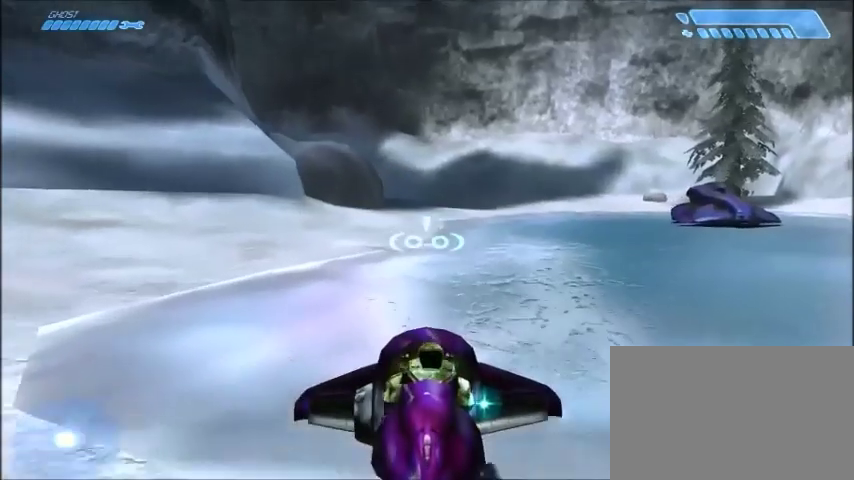
{"keys": ["w"], "mouse": [], "events": []}
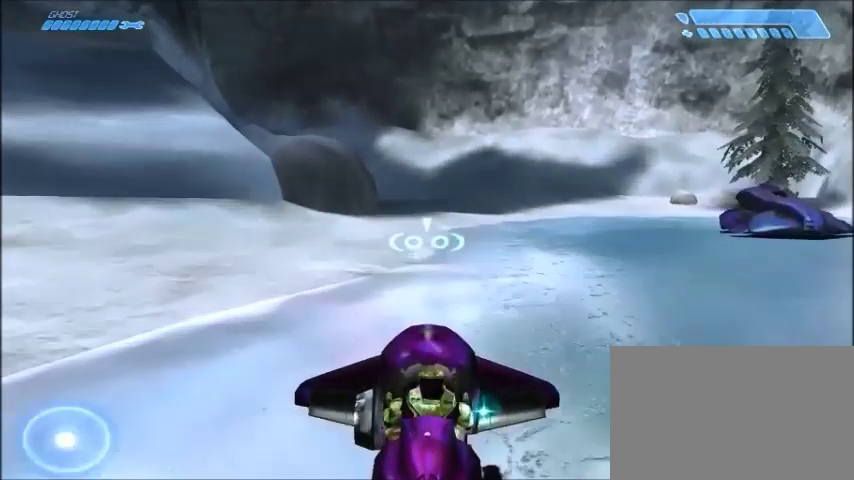
{"keys": ["w"], "mouse": [], "events": []}
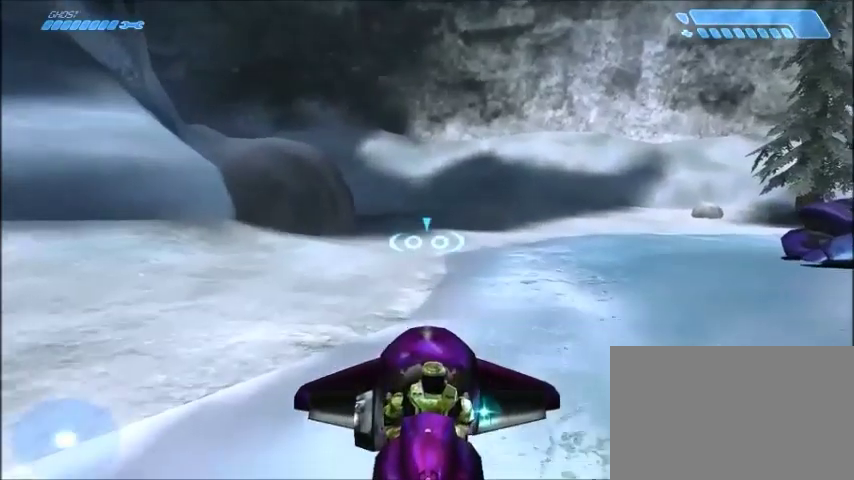
{"keys": ["w"], "mouse": [], "events": []}
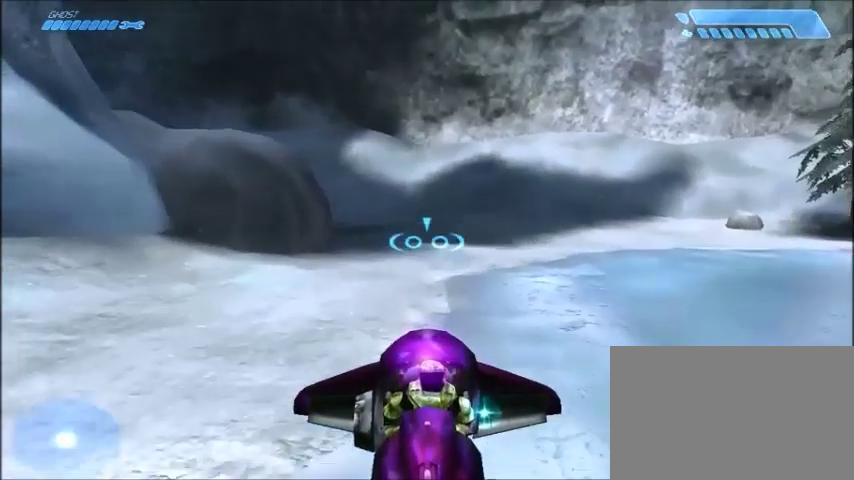
{"keys": ["w"], "mouse": [], "events": []}
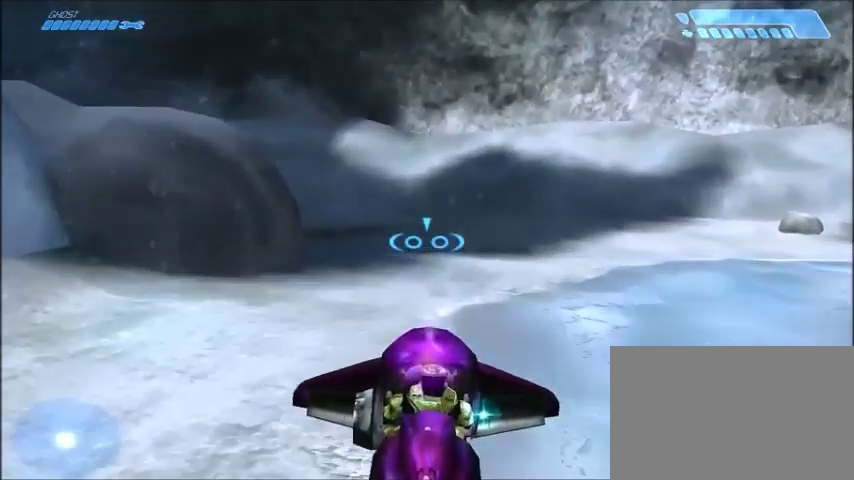
{"keys": ["w"], "mouse": [], "events": []}
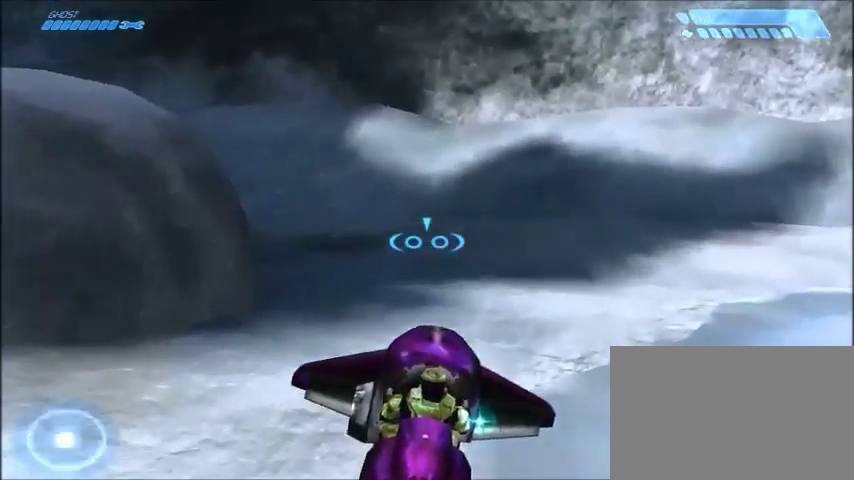
{"keys": ["w"], "mouse": [], "events": []}
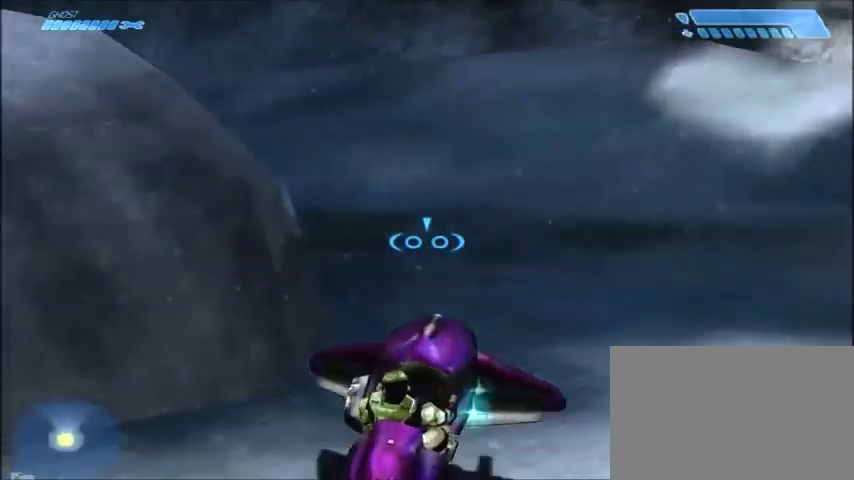
{"keys": ["w"], "mouse": [], "events": []}
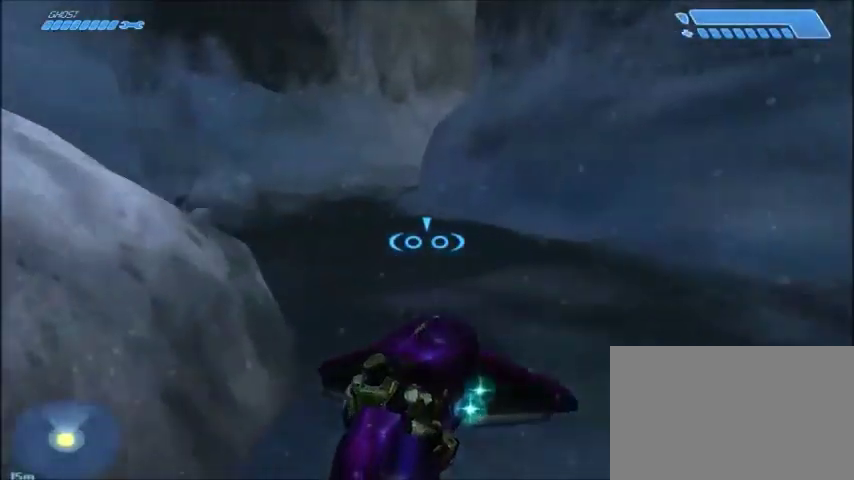
{"keys": ["w"], "mouse": [], "events": []}
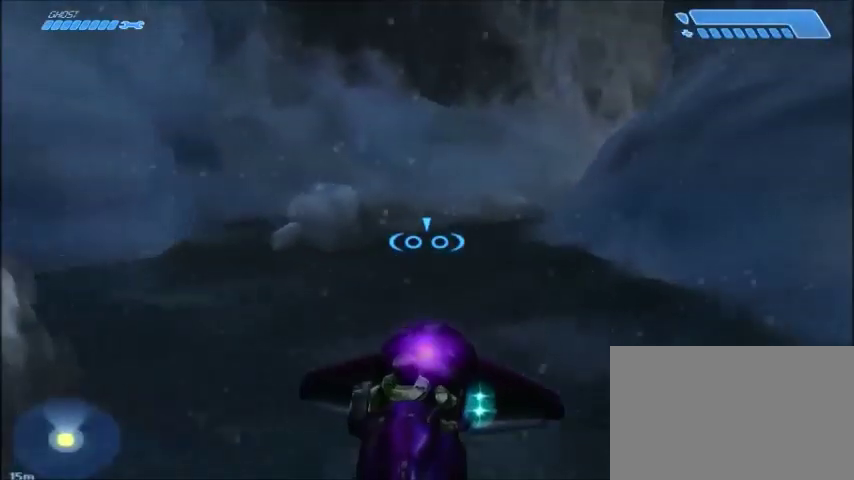
{"keys": ["w"], "mouse": [], "events": []}
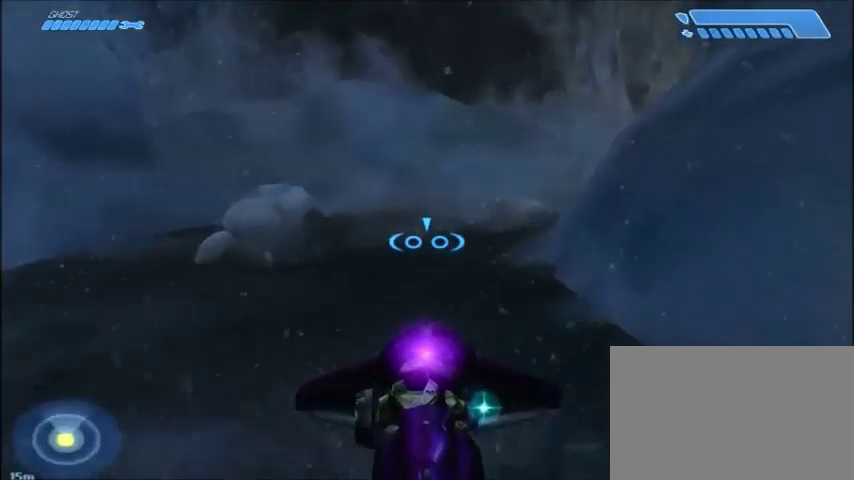
{"keys": ["w"], "mouse": [], "events": []}
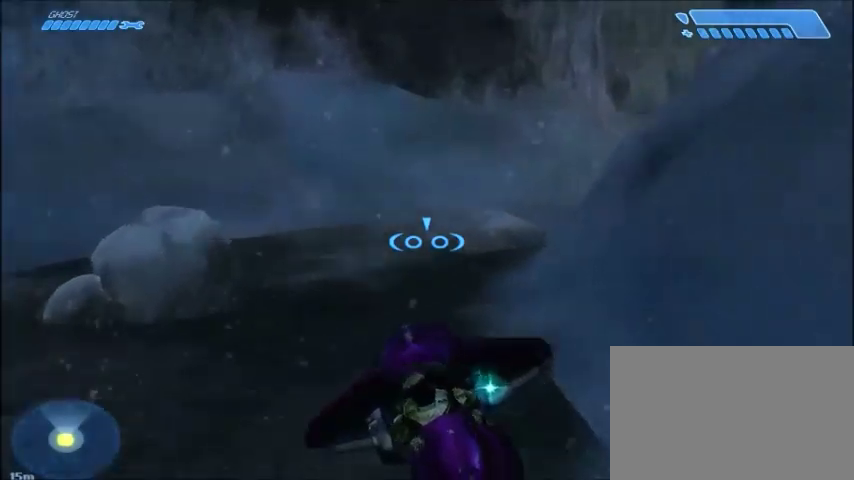
{"keys": ["w"], "mouse": [], "events": []}
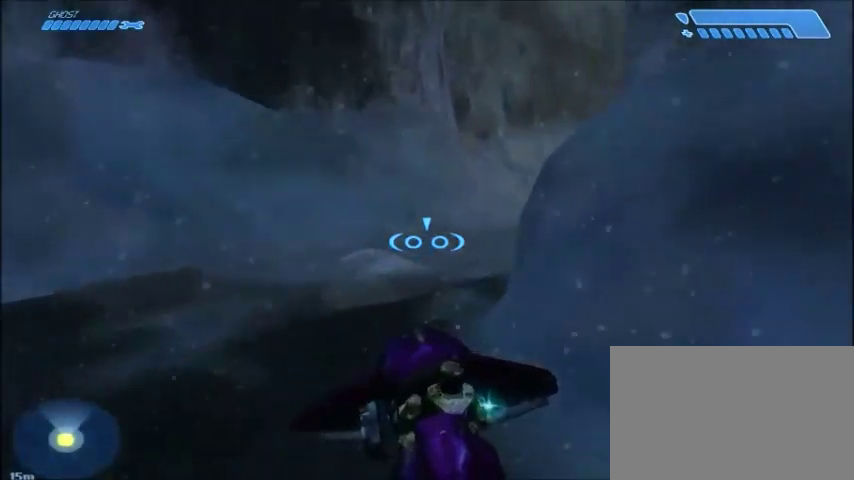
{"keys": ["w"], "mouse": [], "events": []}
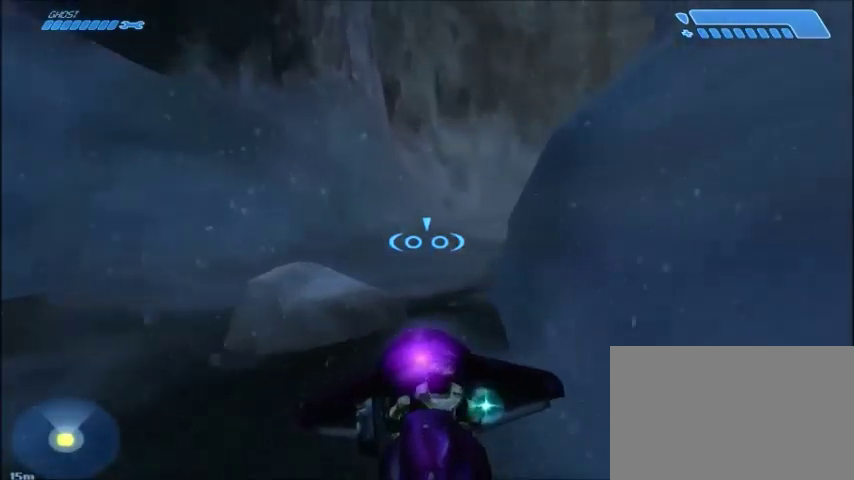
{"keys": ["w"], "mouse": [], "events": [[267, "space", "down"], [401, "space", "up"]]}
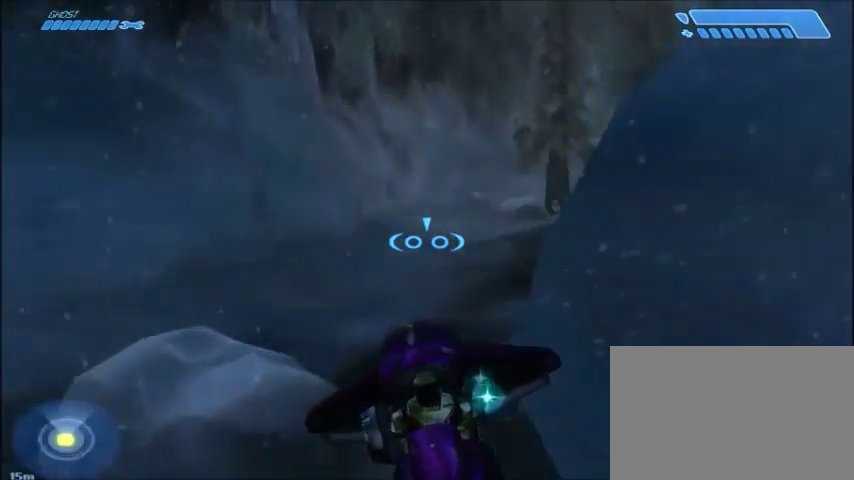
{"keys": ["w"], "mouse": [], "events": []}
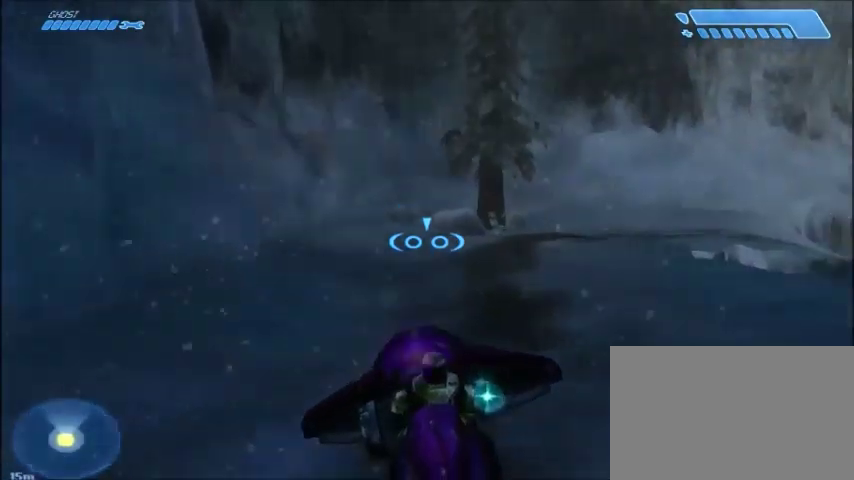
{"keys": ["w"], "mouse": [], "events": []}
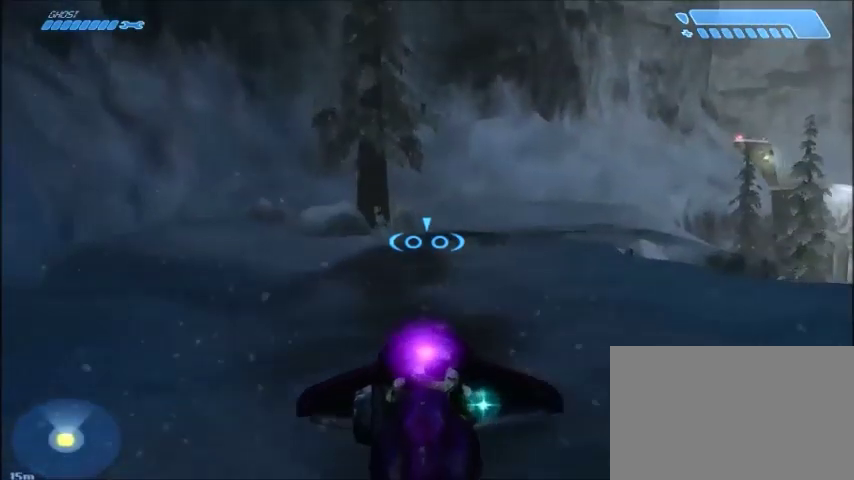
{"keys": ["w"], "mouse": [], "events": []}
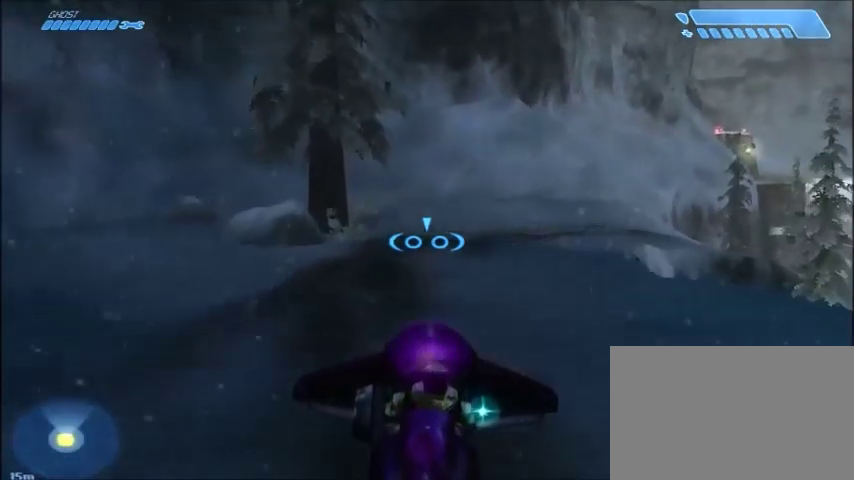
{"keys": ["w"], "mouse": [], "events": []}
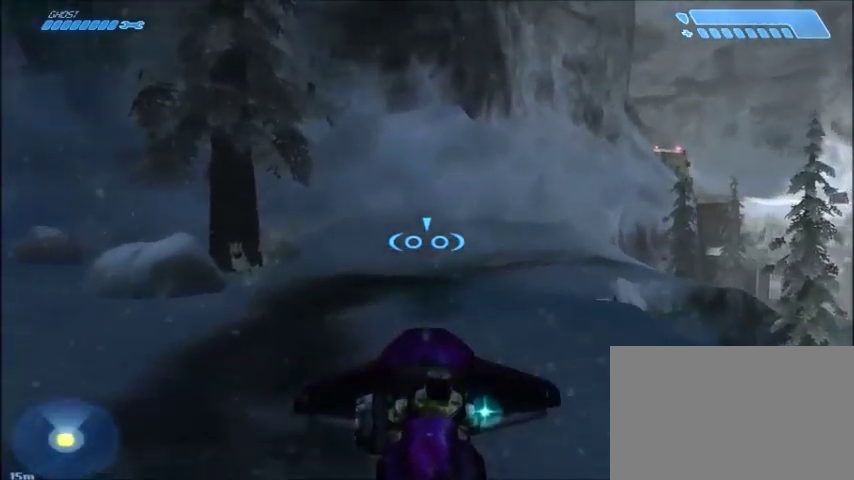
{"keys": ["w"], "mouse": [], "events": []}
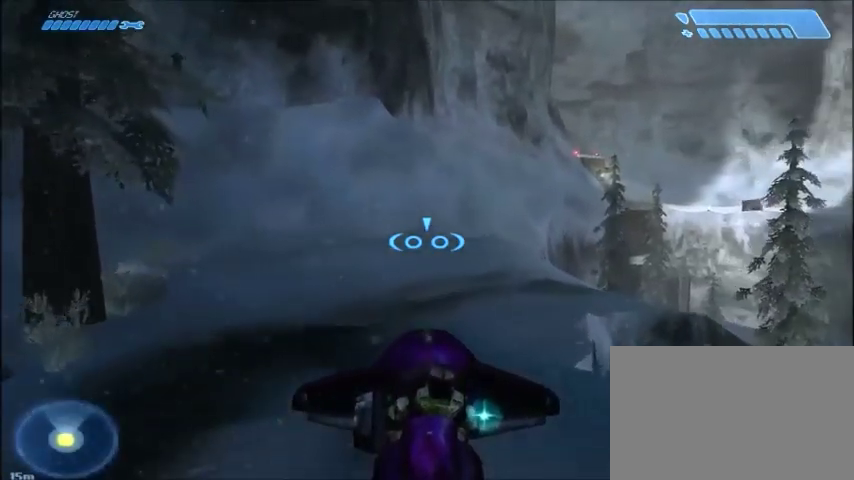
{"keys": ["w"], "mouse": [], "events": []}
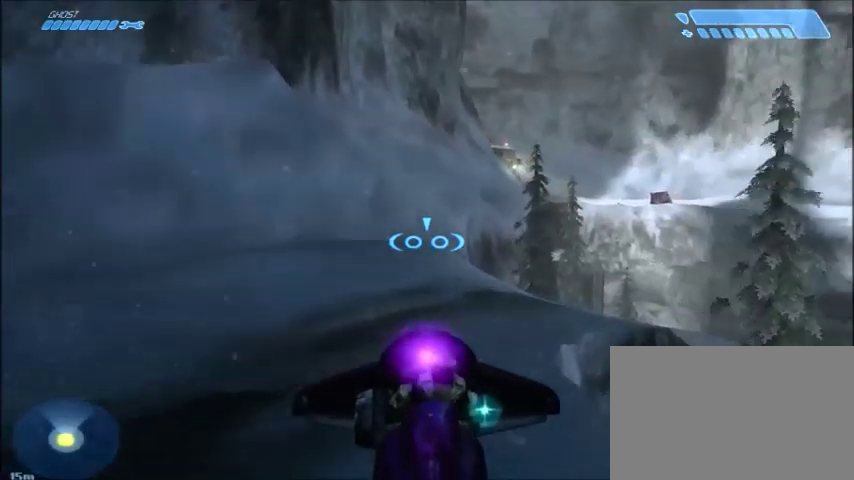
{"keys": [], "mouse": [], "events": [[367, "w", "up"]]}
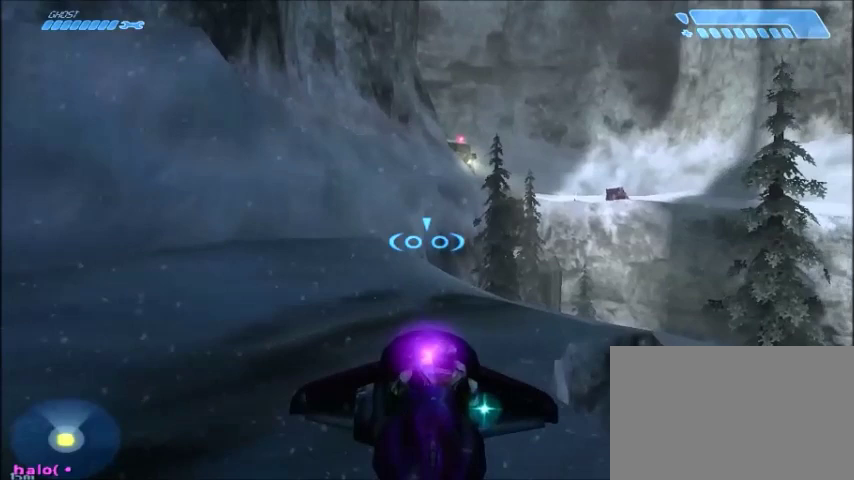
{"keys": [], "mouse": [], "events": []}
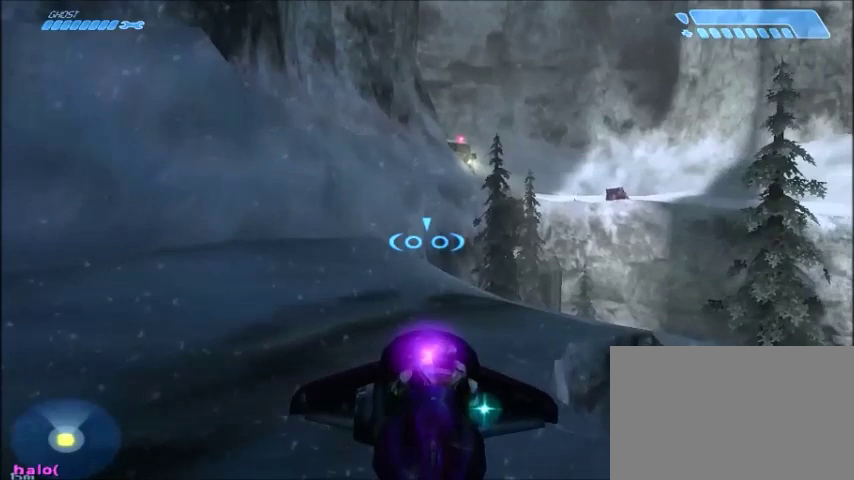
{"keys": [], "mouse": [], "events": []}
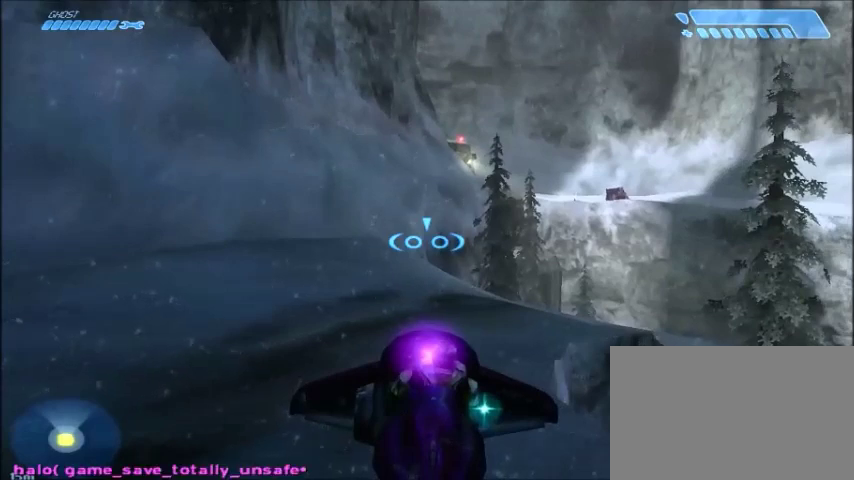
{"keys": ["space"], "mouse": [], "events": [[501, "space", "down"]]}
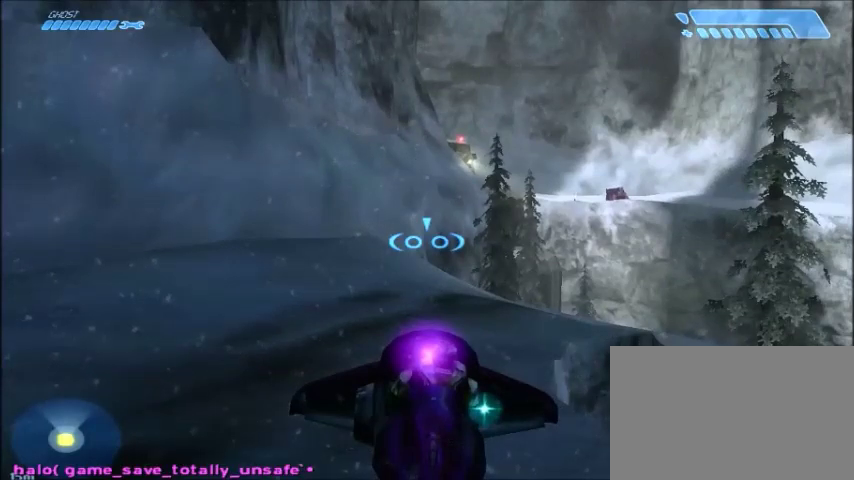
{"keys": [], "mouse": [], "events": [[133, "space", "up"]]}